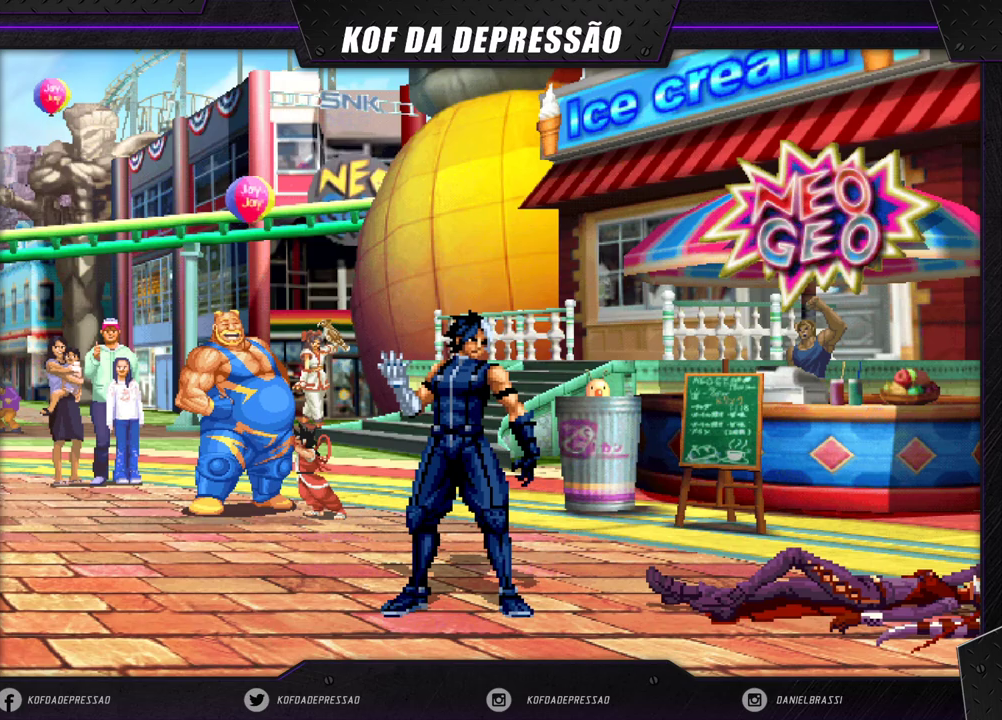
Gameplay with a controller (arcade stick); each line is a JSON object with the inputs held at the frame after it. "events" lists button and stick changes between this image and that frame as [ms after this image, input, new state], when the widget could be followed in between. Not read: L3 R3.
{"buttons": [], "left_stick": "center", "events": []}
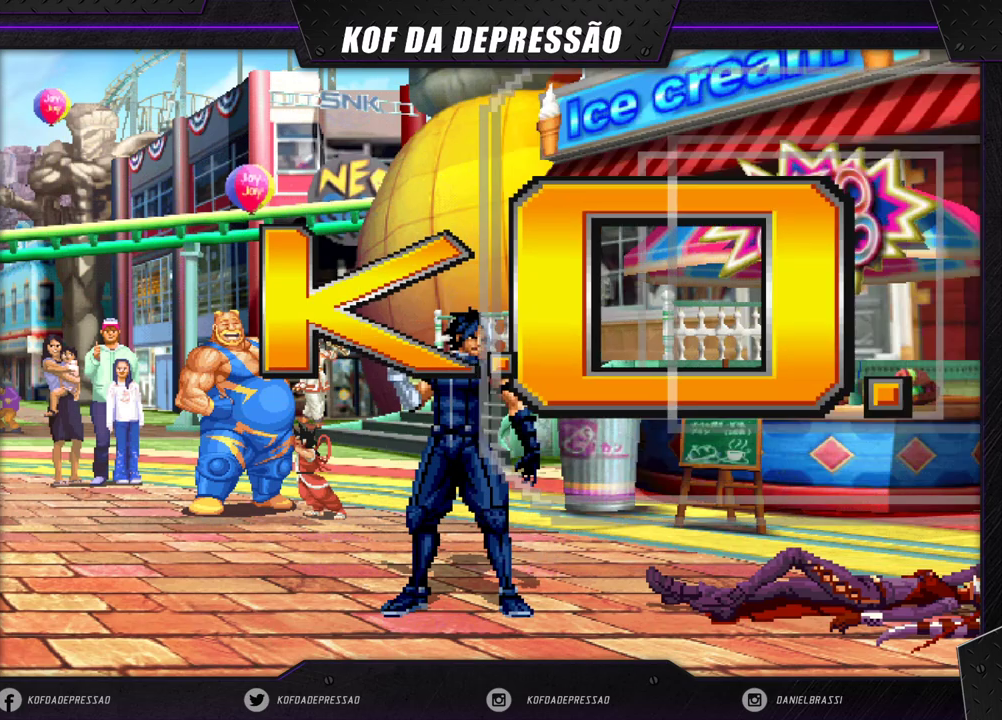
{"buttons": [], "left_stick": "center", "events": [[283, "CROSS", "down"], [283, "R1", "down"], [317, "CROSS", "up"], [317, "R1", "up"]]}
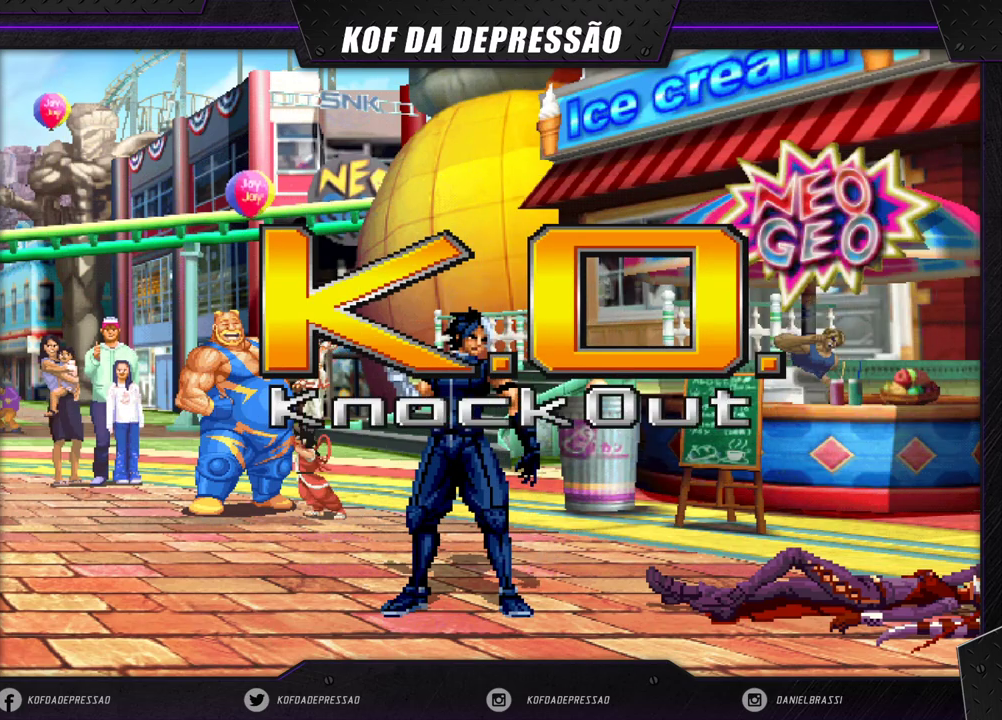
{"buttons": [], "left_stick": "center", "events": [[83, "CROSS", "down"], [83, "SQUARE", "down"], [83, "TRIANGLE", "down"], [100, "SQUARE", "up"], [117, "CROSS", "up"], [117, "TRIANGLE", "up"], [267, "CROSS", "down"], [267, "SQUARE", "down"], [267, "TRIANGLE", "down"], [300, "SQUARE", "up"], [317, "CROSS", "up"], [317, "TRIANGLE", "up"], [433, "CROSS", "down"], [433, "SQUARE", "down"], [433, "TRIANGLE", "down"], [500, "CROSS", "up"], [500, "SQUARE", "up"], [500, "TRIANGLE", "up"]]}
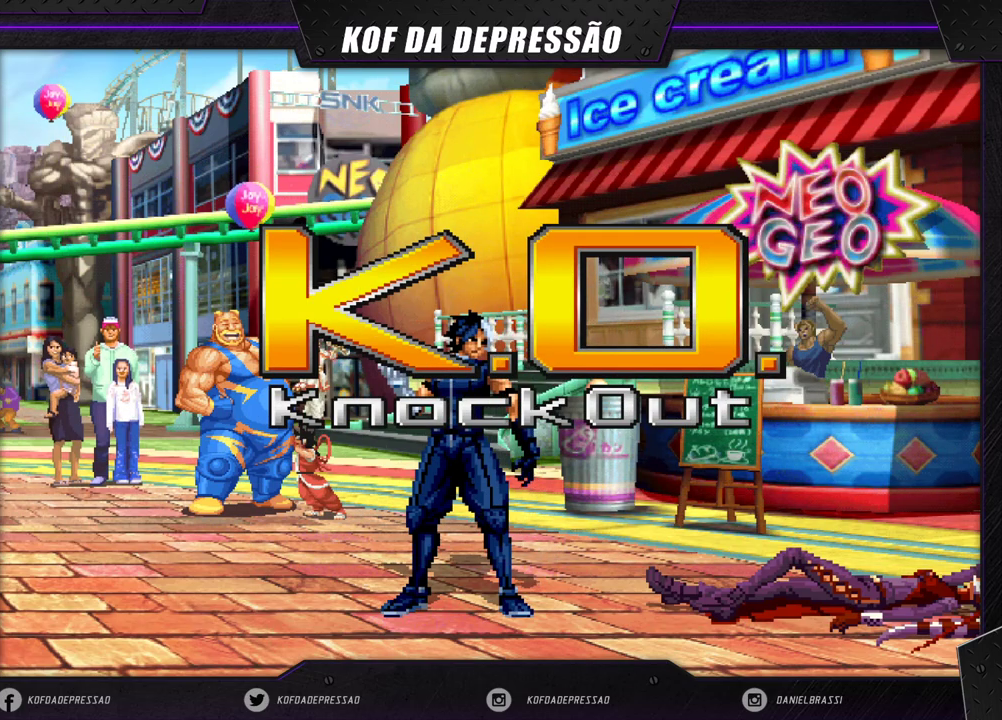
{"buttons": [], "left_stick": "center", "events": []}
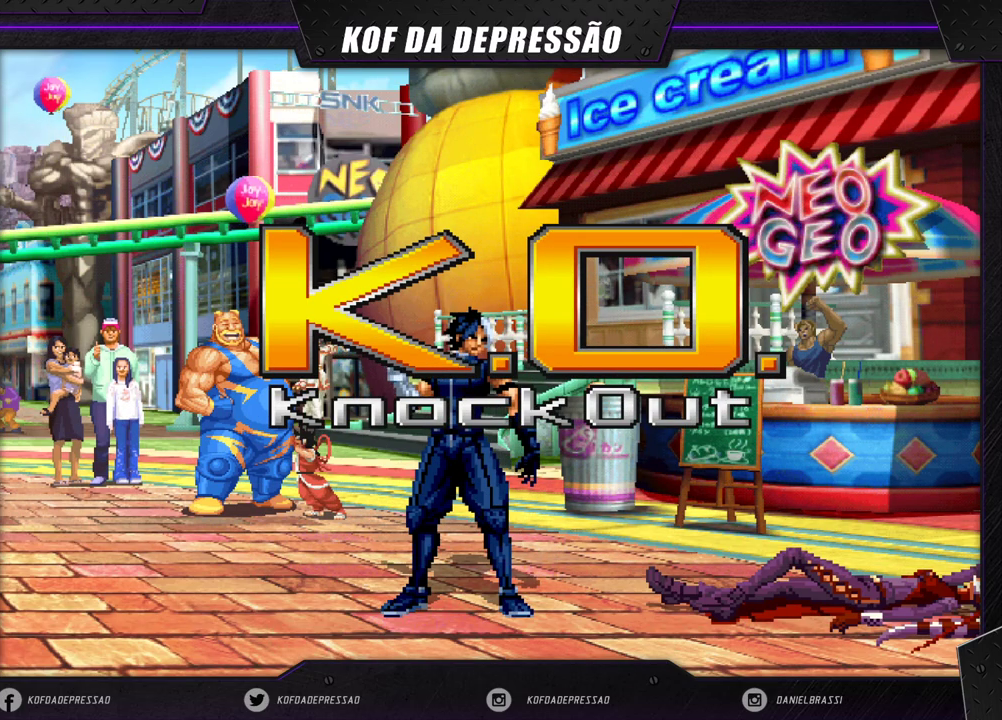
{"buttons": [], "left_stick": "center", "events": [[450, "CROSS", "down"], [483, "CROSS", "up"]]}
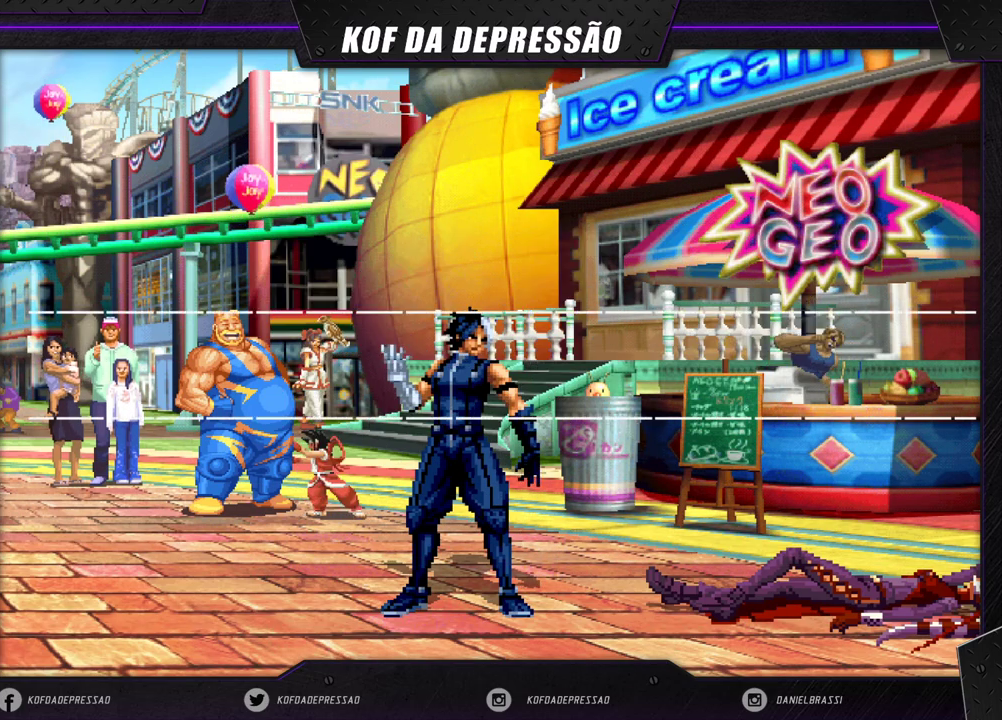
{"buttons": [], "left_stick": "center", "events": [[300, "CROSS", "down"], [333, "CROSS", "up"]]}
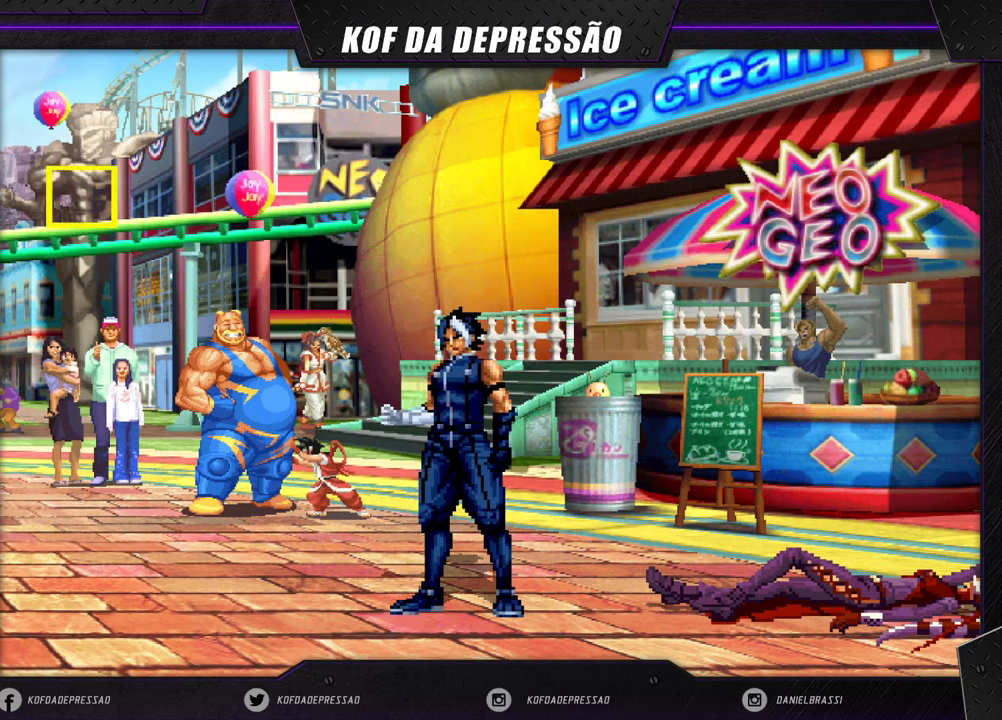
{"buttons": [], "left_stick": "center", "events": [[117, "CROSS", "down"], [117, "SQUARE", "down"], [133, "L2", "down"], [150, "L2", "up"], [167, "CROSS", "up"], [167, "SQUARE", "up"]]}
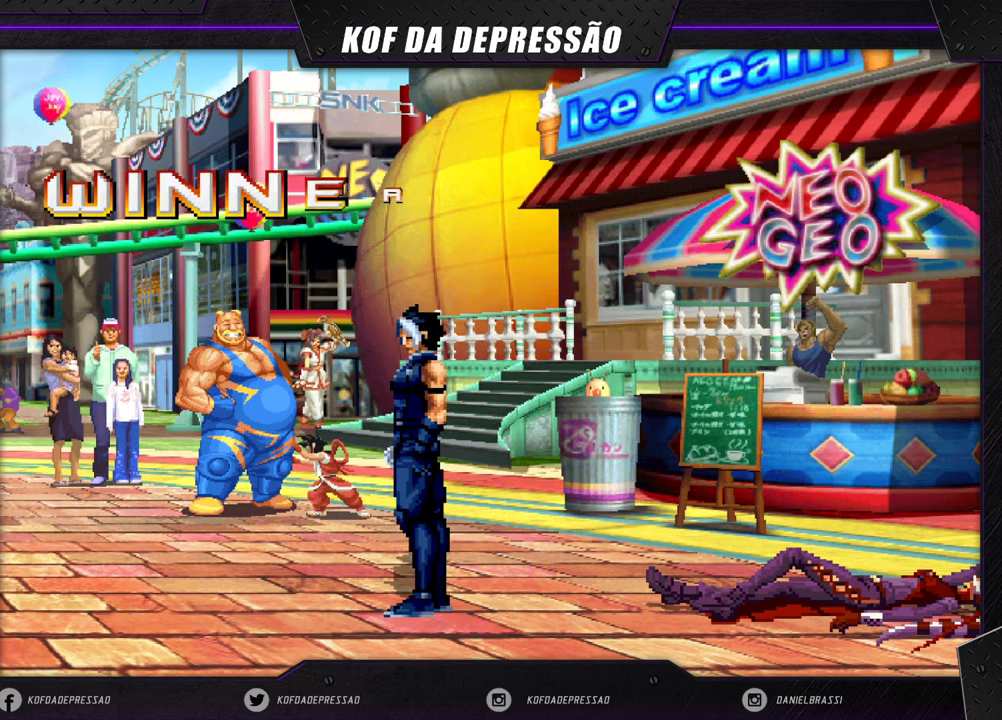
{"buttons": [], "left_stick": "center", "events": []}
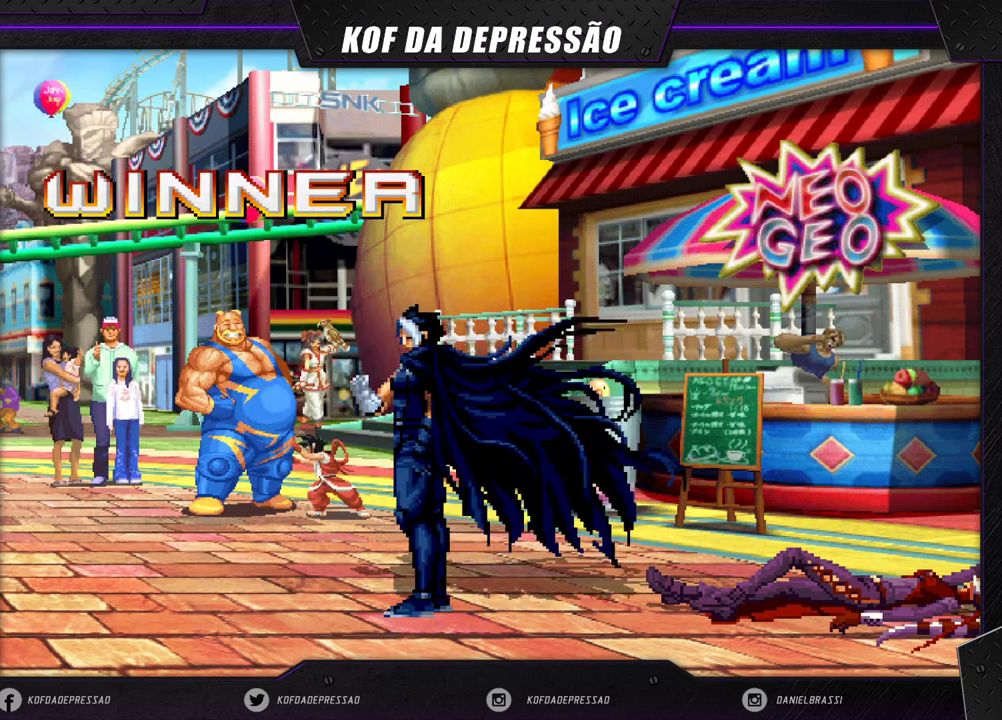
{"buttons": [], "left_stick": "center", "events": []}
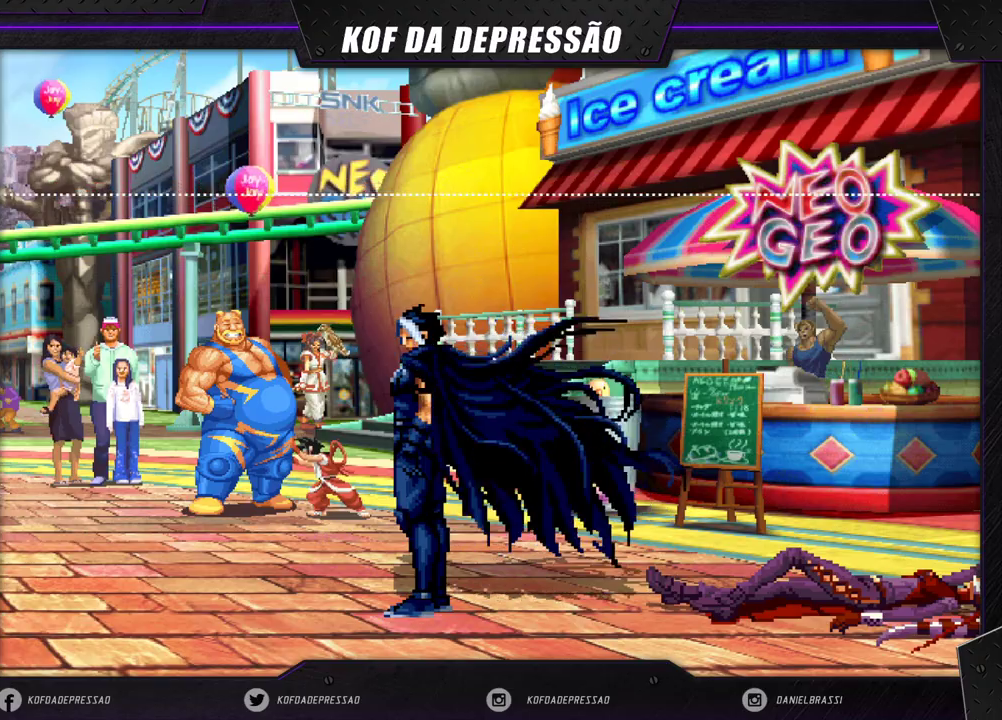
{"buttons": ["CROSS", "SQUARE", "TRIANGLE"], "left_stick": "center", "events": [[133, "SQUARE", "down"], [133, "TRIANGLE", "down"], [150, "CROSS", "down"], [183, "CROSS", "up"], [183, "SQUARE", "up"], [200, "TRIANGLE", "up"], [300, "CROSS", "down"], [300, "SQUARE", "down"], [300, "TRIANGLE", "down"], [367, "CROSS", "up"], [367, "SQUARE", "up"], [367, "TRIANGLE", "up"], [500, "CROSS", "down"], [500, "SQUARE", "down"], [500, "TRIANGLE", "down"]]}
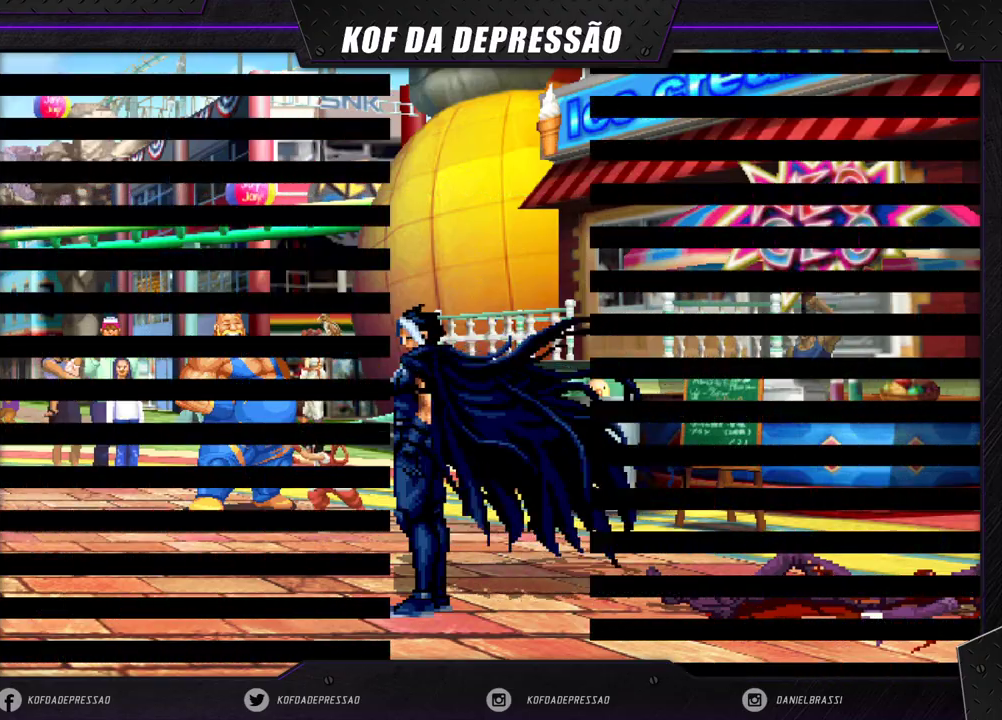
{"buttons": ["CROSS"], "left_stick": "center", "events": [[67, "CROSS", "up"], [67, "SQUARE", "up"], [67, "TRIANGLE", "up"], [217, "CROSS", "down"], [217, "SQUARE", "down"], [217, "TRIANGLE", "down"], [267, "SQUARE", "up"], [267, "TRIANGLE", "up"], [283, "CROSS", "up"], [483, "CROSS", "down"], [483, "SQUARE", "down"], [500, "SQUARE", "up"]]}
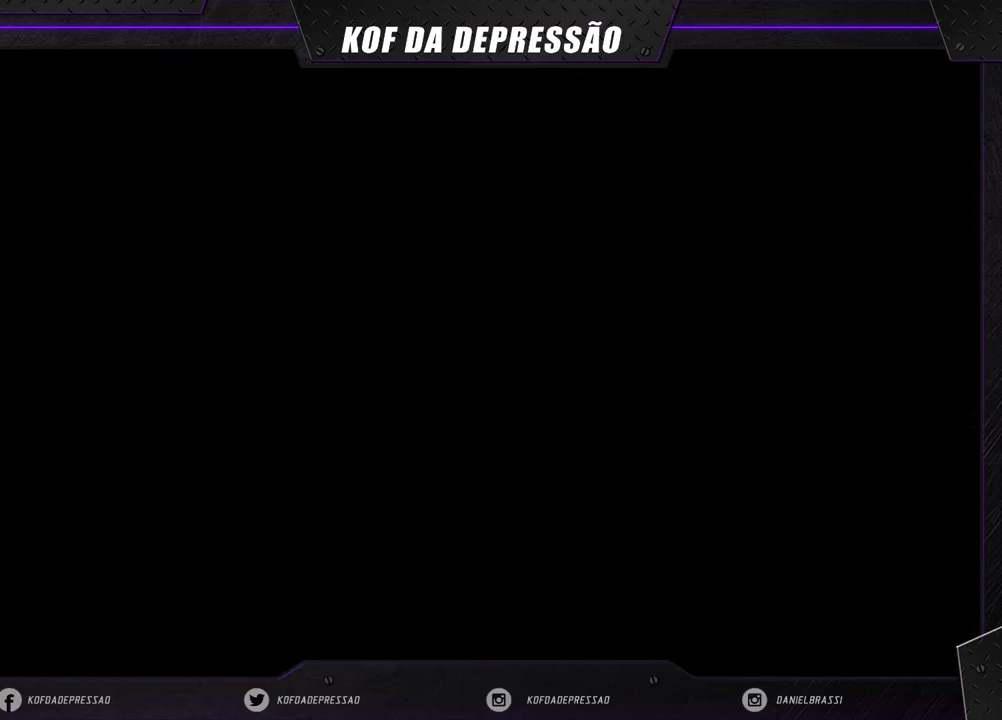
{"buttons": [], "left_stick": "center", "events": [[17, "CROSS", "up"], [217, "CIRCLE", "down"], [217, "CROSS", "down"], [217, "SQUARE", "down"], [217, "TRIANGLE", "down"], [233, "CIRCLE", "up"], [250, "TRIANGLE", "up"], [267, "SQUARE", "up"], [283, "CROSS", "up"], [400, "TRIANGLE", "down"], [417, "CROSS", "down"], [417, "SQUARE", "down"], [450, "TRIANGLE", "up"], [467, "CROSS", "up"], [483, "SQUARE", "up"]]}
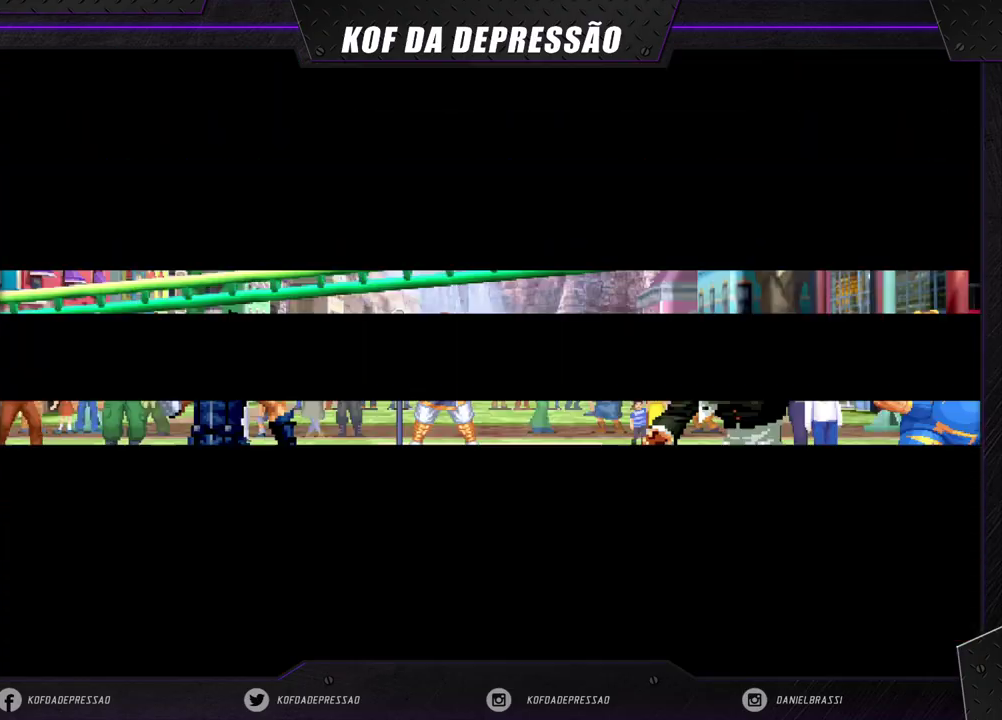
{"buttons": [], "left_stick": "center", "events": [[83, "CROSS", "down"], [83, "SQUARE", "down"], [83, "TRIANGLE", "down"], [117, "CROSS", "up"], [117, "TRIANGLE", "up"], [133, "SQUARE", "up"], [250, "CROSS", "down"], [250, "SQUARE", "down"], [250, "TRIANGLE", "down"], [300, "CROSS", "up"], [300, "SQUARE", "up"], [300, "TRIANGLE", "up"], [367, "CROSS", "down"], [367, "SQUARE", "down"], [367, "TRIANGLE", "down"], [417, "SQUARE", "up"], [433, "CROSS", "up"], [433, "TRIANGLE", "up"]]}
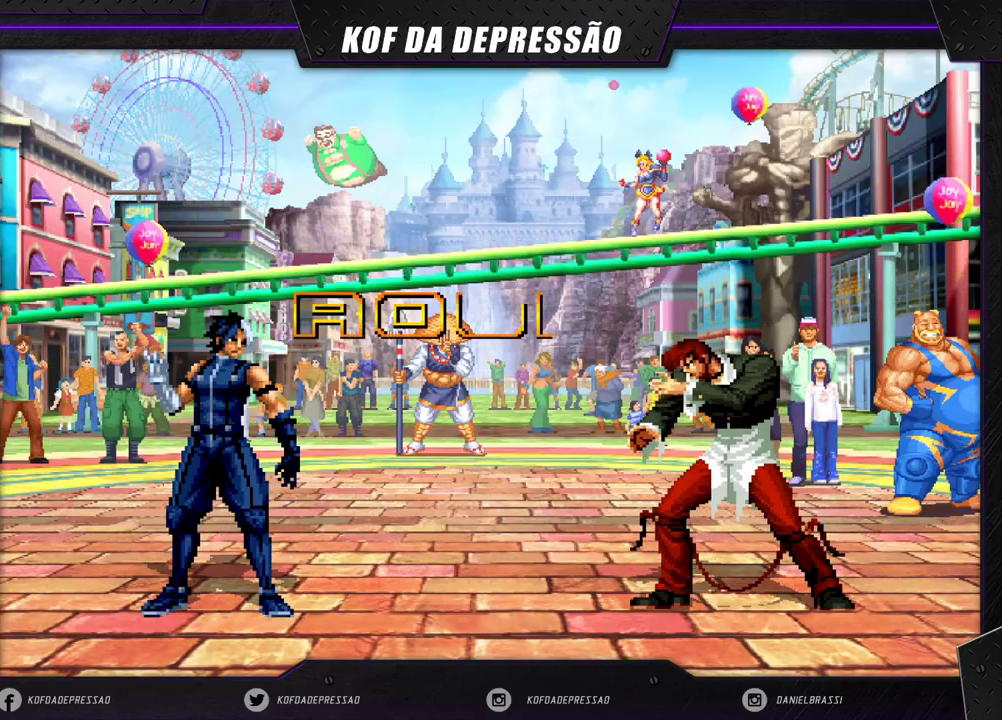
{"buttons": [], "left_stick": "center", "events": []}
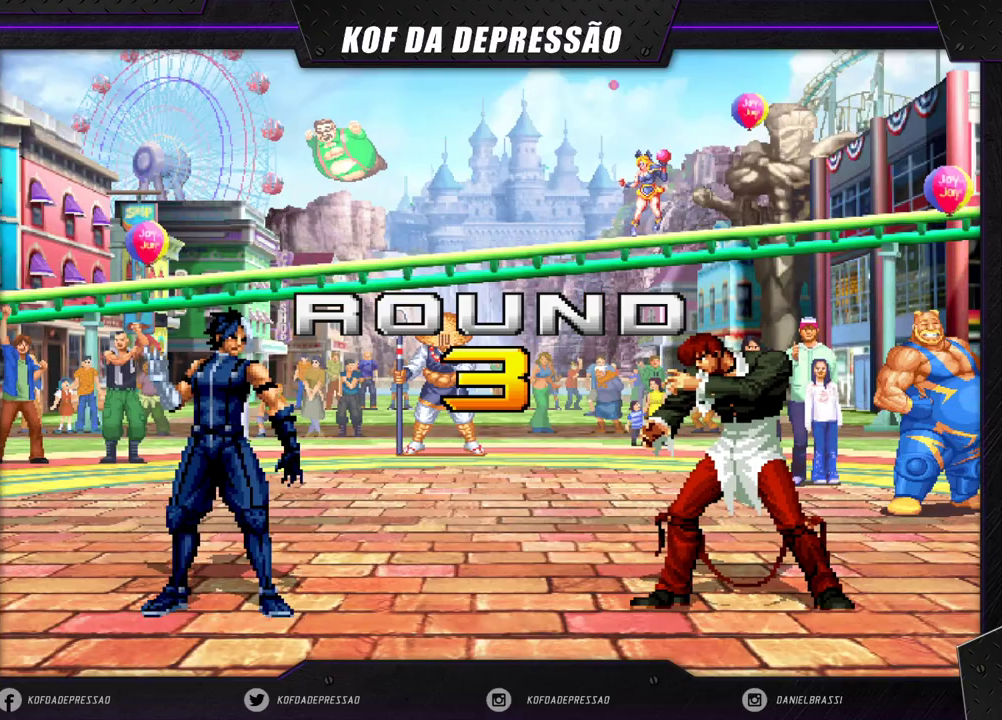
{"buttons": [], "left_stick": "center", "events": []}
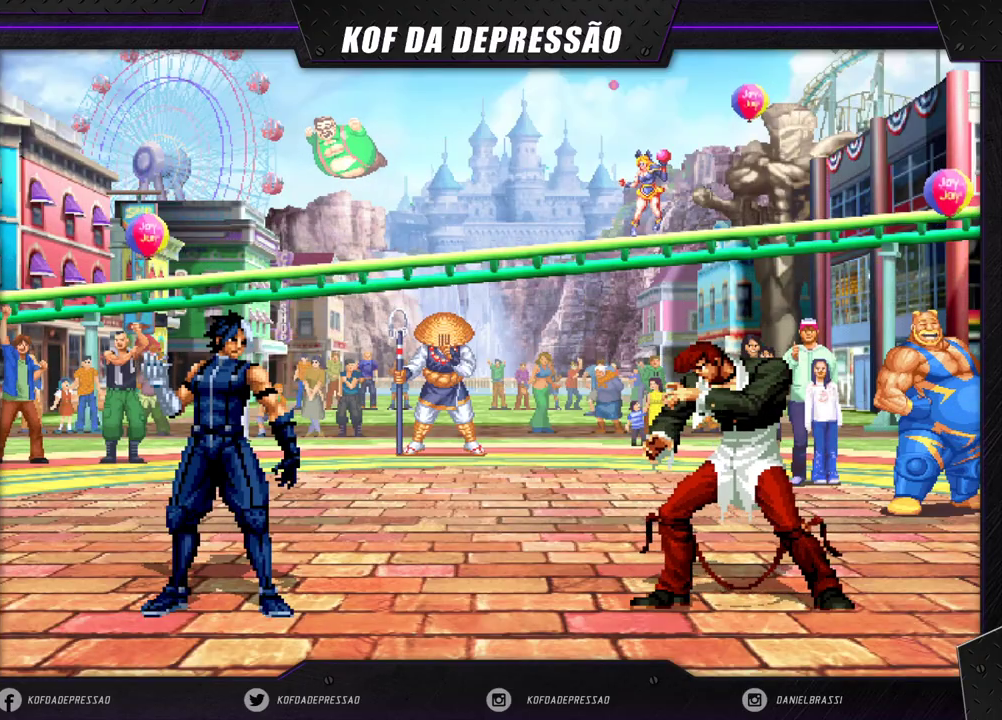
{"buttons": [], "left_stick": "center", "events": [[17, "CROSS", "down"], [17, "SQUARE", "down"], [17, "TRIANGLE", "down"], [67, "CROSS", "up"], [67, "TRIANGLE", "up"], [83, "SQUARE", "up"], [183, "CROSS", "down"], [183, "SQUARE", "down"], [183, "TRIANGLE", "down"], [250, "CROSS", "up"], [250, "TRIANGLE", "up"], [267, "SQUARE", "up"], [350, "CROSS", "down"], [350, "SQUARE", "down"], [350, "TRIANGLE", "down"], [483, "CROSS", "up"], [483, "TRIANGLE", "up"], [500, "SQUARE", "up"]]}
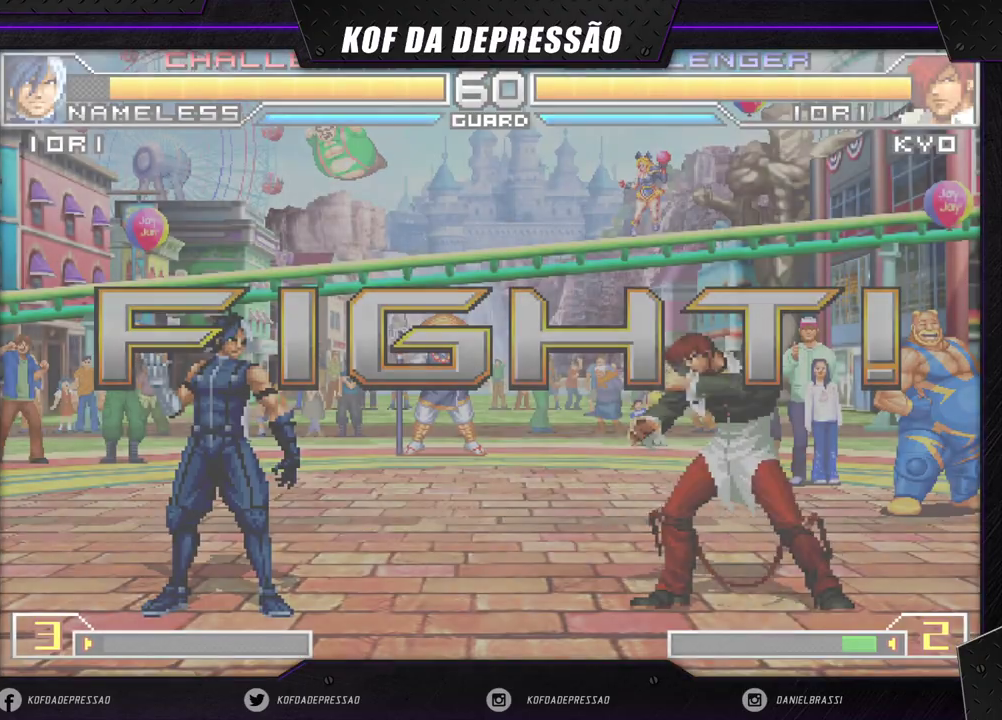
{"buttons": [], "left_stick": "center", "events": [[417, "left_stick", "right"], [500, "left_stick", "center"]]}
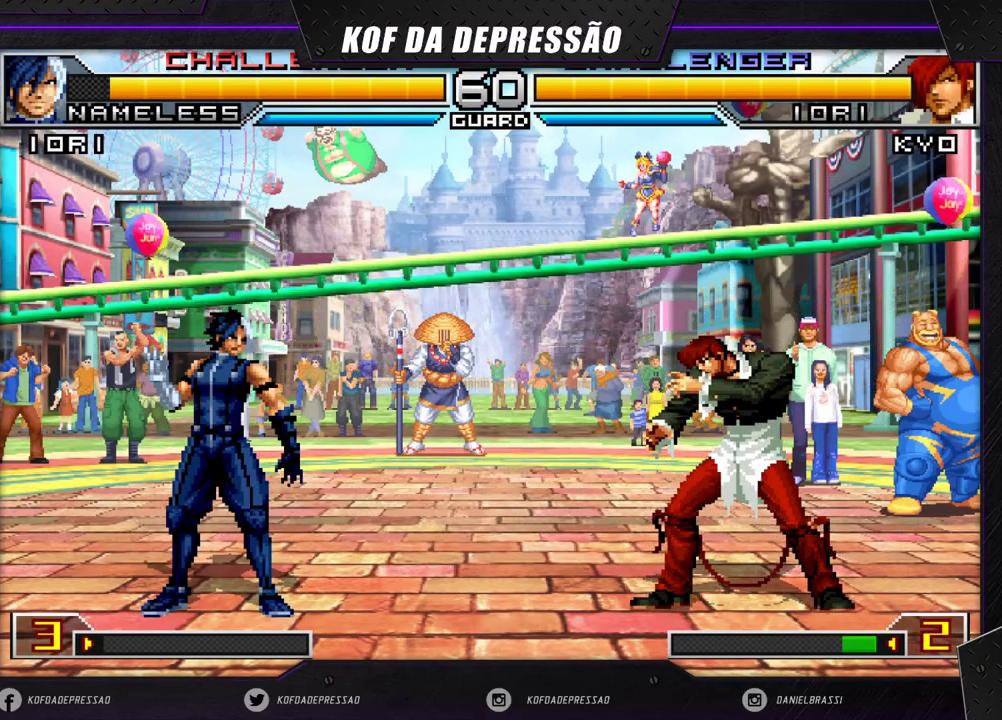
{"buttons": ["SQUARE"], "left_stick": "center", "events": [[67, "left_stick", "right"], [133, "TRIANGLE", "down"], [267, "TRIANGLE", "up"], [300, "left_stick", "down"], [417, "left_stick", "left"], [450, "SQUARE", "down"], [500, "left_stick", "center"]]}
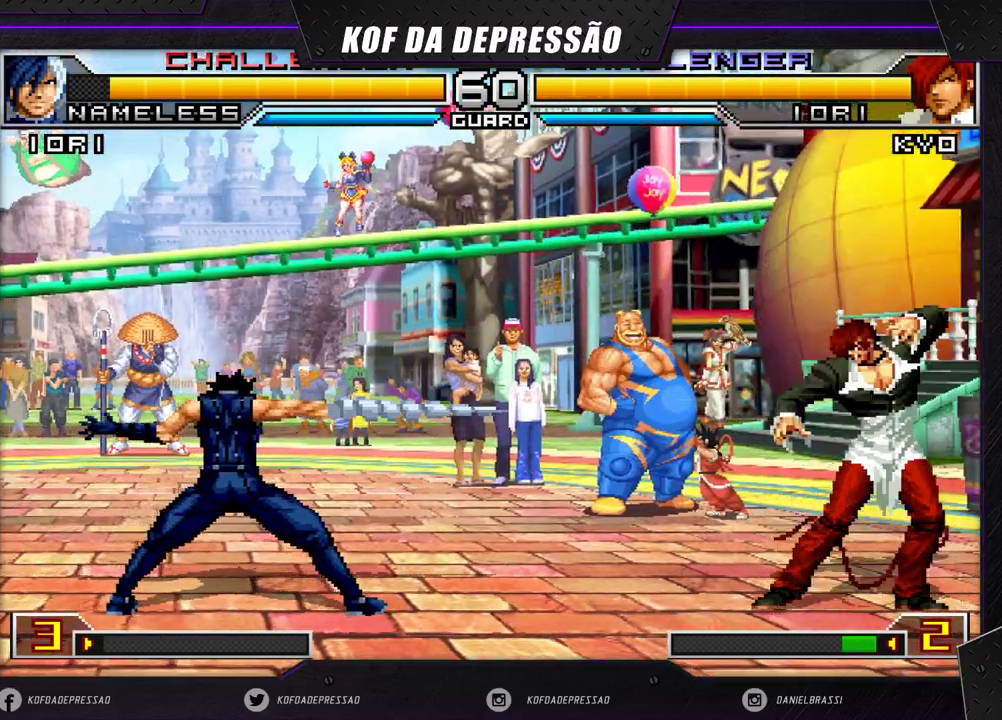
{"buttons": [], "left_stick": "center", "events": [[17, "SQUARE", "up"]]}
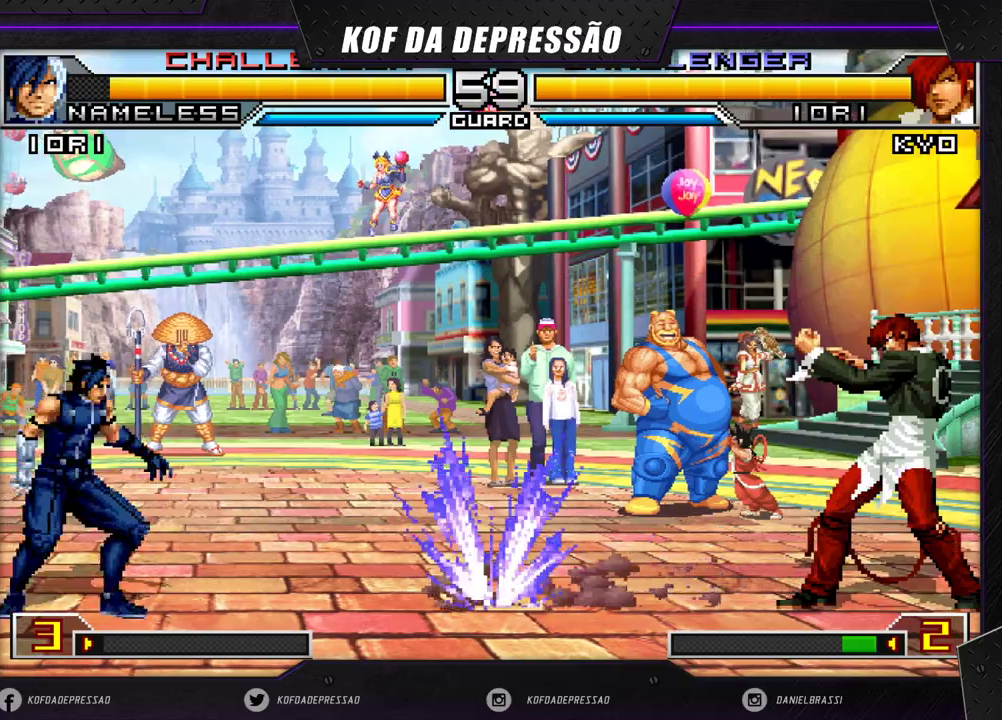
{"buttons": [], "left_stick": "up-left", "events": [[300, "left_stick", "up-left"]]}
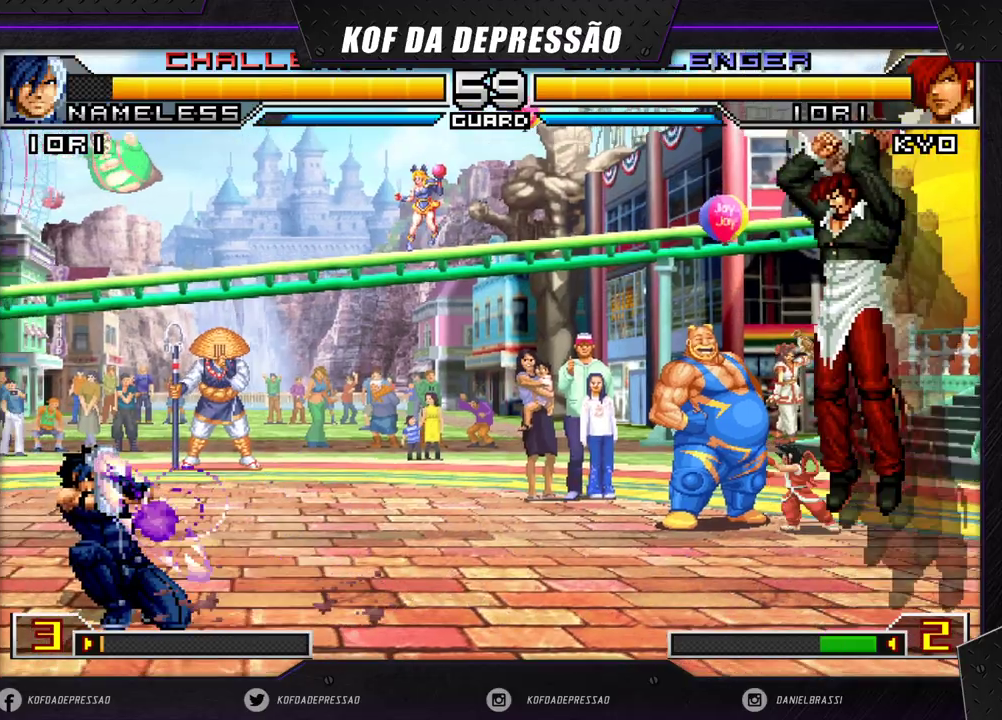
{"buttons": [], "left_stick": "up-right", "events": [[67, "left_stick", "center"], [167, "CROSS", "down"], [167, "R1", "down"], [300, "R1", "up"], [317, "CROSS", "up"], [350, "left_stick", "down-right"], [467, "left_stick", "up-right"]]}
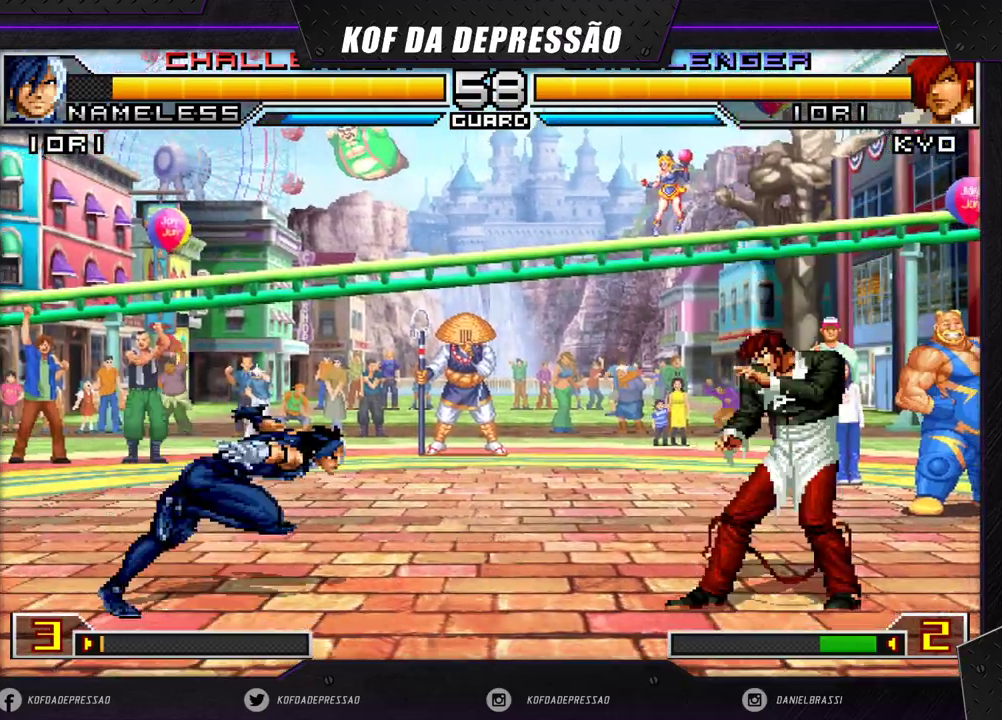
{"buttons": [], "left_stick": "left", "events": [[33, "left_stick", "center"], [150, "CROSS", "down"], [167, "R1", "down"], [300, "R1", "up"], [333, "CROSS", "up"], [333, "left_stick", "left"], [400, "left_stick", "center"], [483, "left_stick", "left"]]}
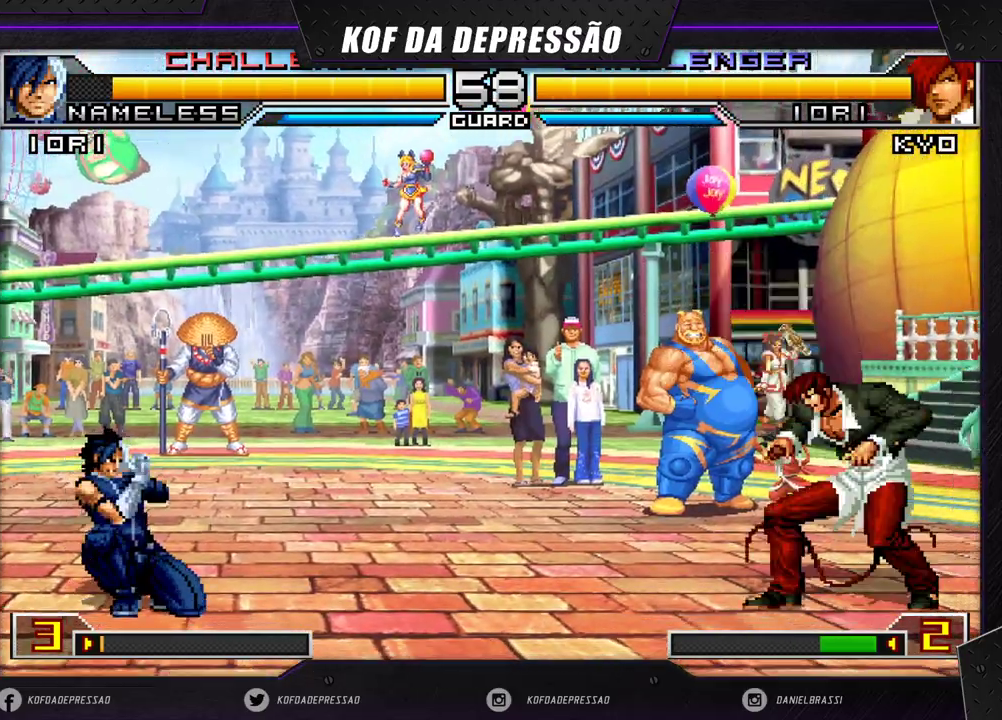
{"buttons": [], "left_stick": "center", "events": [[67, "TRIANGLE", "down"], [117, "left_stick", "down"], [183, "left_stick", "center"], [217, "TRIANGLE", "up"], [267, "left_stick", "down"], [383, "left_stick", "left"], [483, "left_stick", "center"]]}
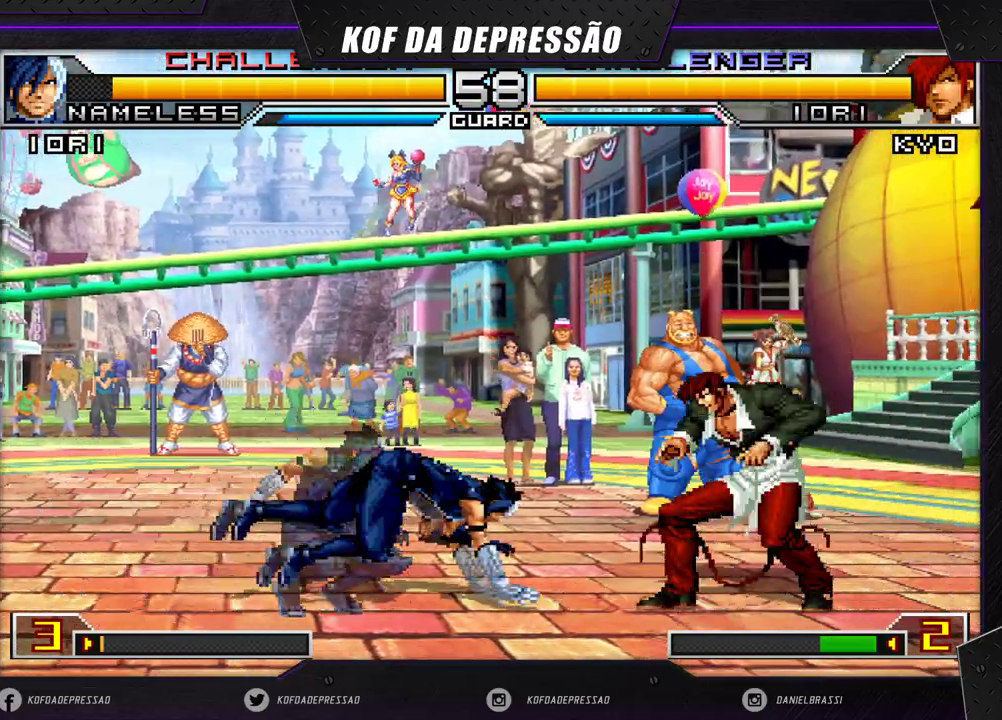
{"buttons": ["SQUARE", "TRIANGLE"], "left_stick": "center", "events": [[133, "R1", "down"], [267, "R1", "up"], [433, "SQUARE", "down"], [433, "TRIANGLE", "down"]]}
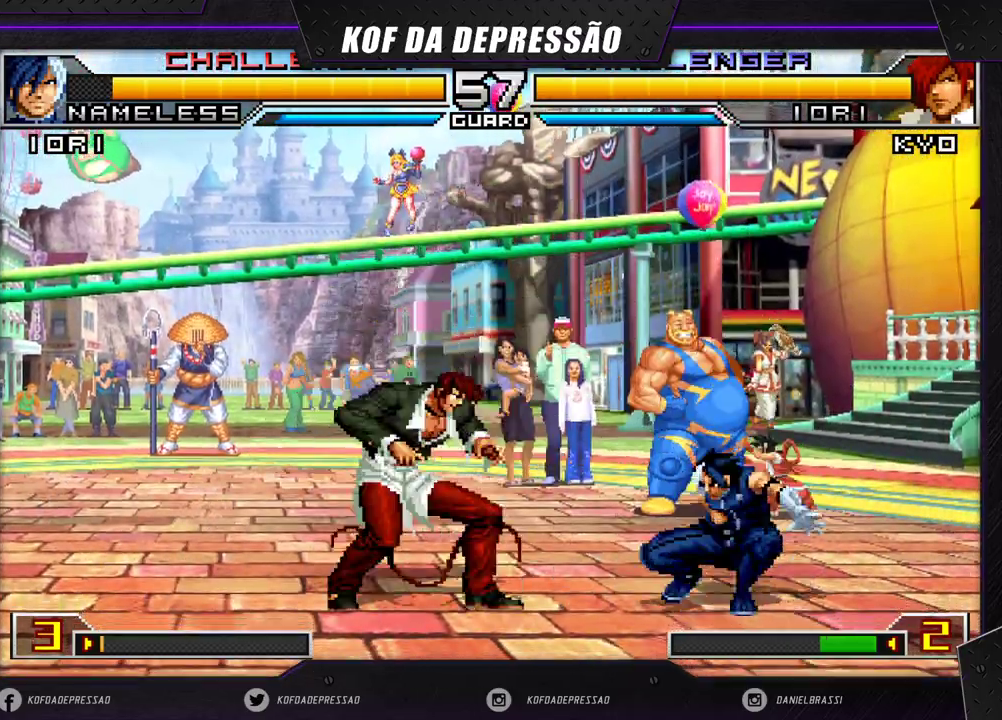
{"buttons": ["R1"], "left_stick": "center", "events": [[17, "SQUARE", "up"], [33, "TRIANGLE", "up"], [433, "R1", "down"]]}
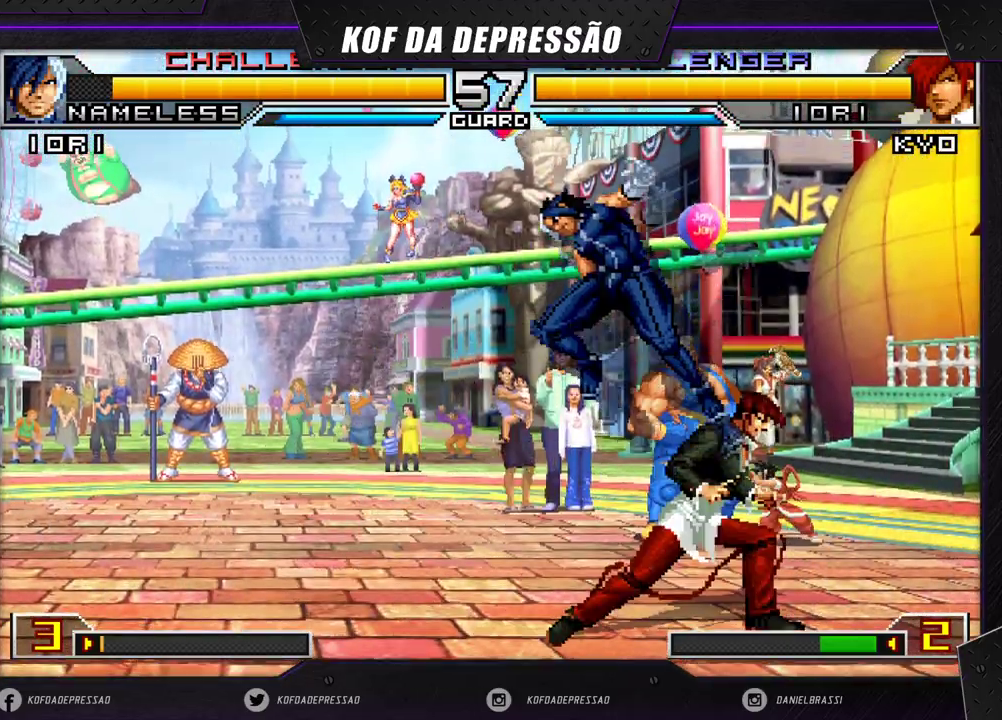
{"buttons": [], "left_stick": "left", "events": [[33, "R1", "up"], [33, "left_stick", "down"], [83, "left_stick", "down-left"], [250, "left_stick", "center"], [433, "left_stick", "left"]]}
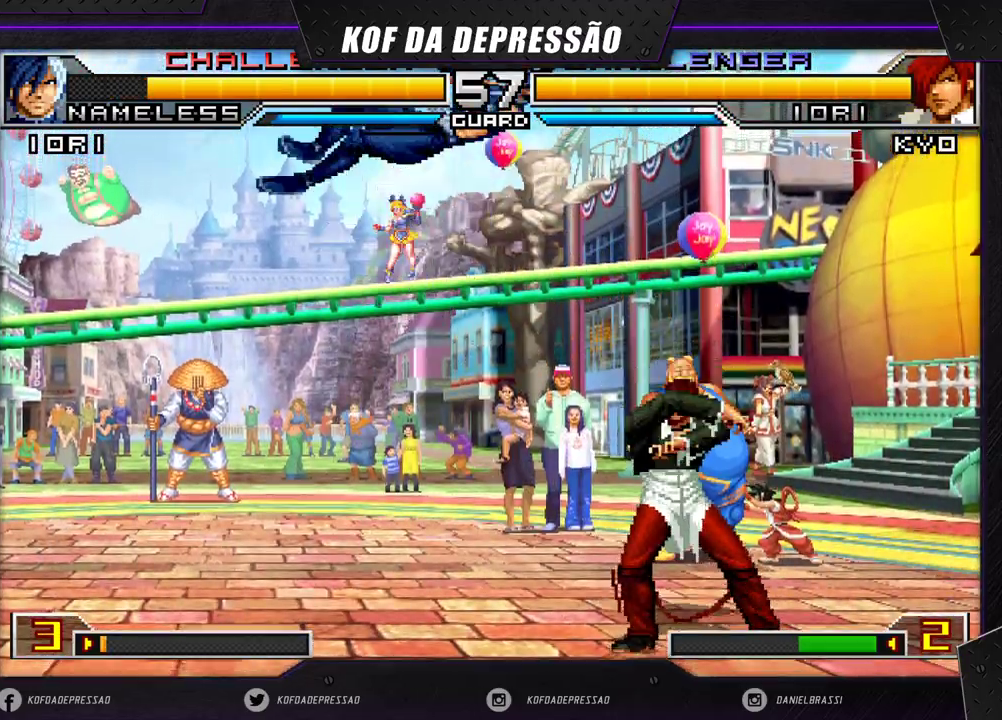
{"buttons": [], "left_stick": "left", "events": []}
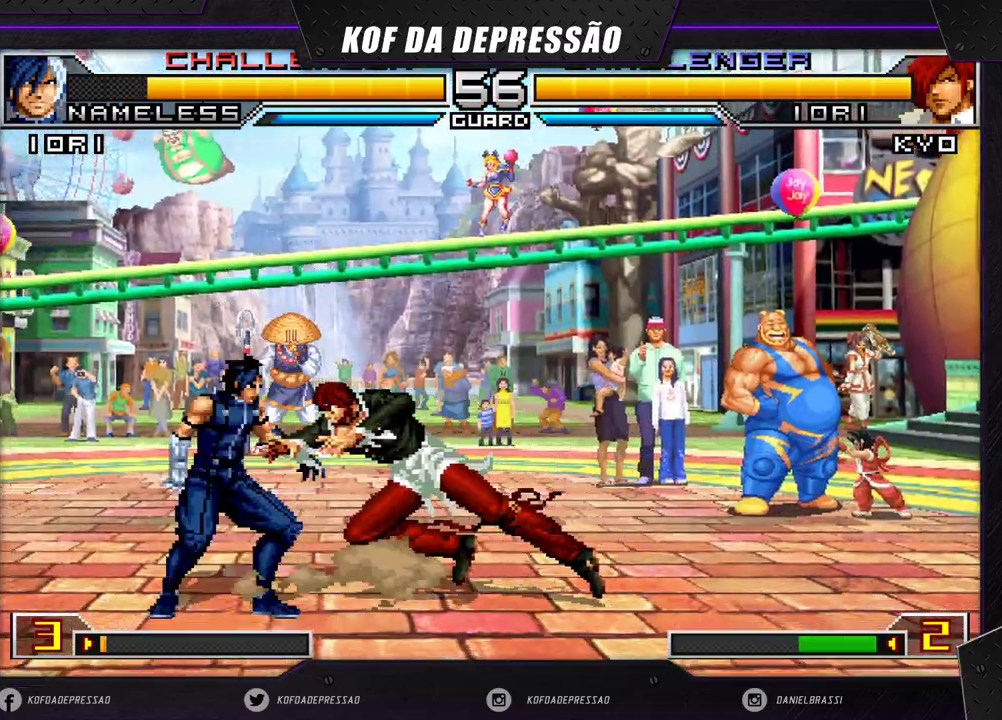
{"buttons": ["SQUARE"], "left_stick": "right", "events": [[267, "R1", "down"], [350, "R1", "up"], [367, "left_stick", "down"], [500, "SQUARE", "down"], [500, "left_stick", "right"]]}
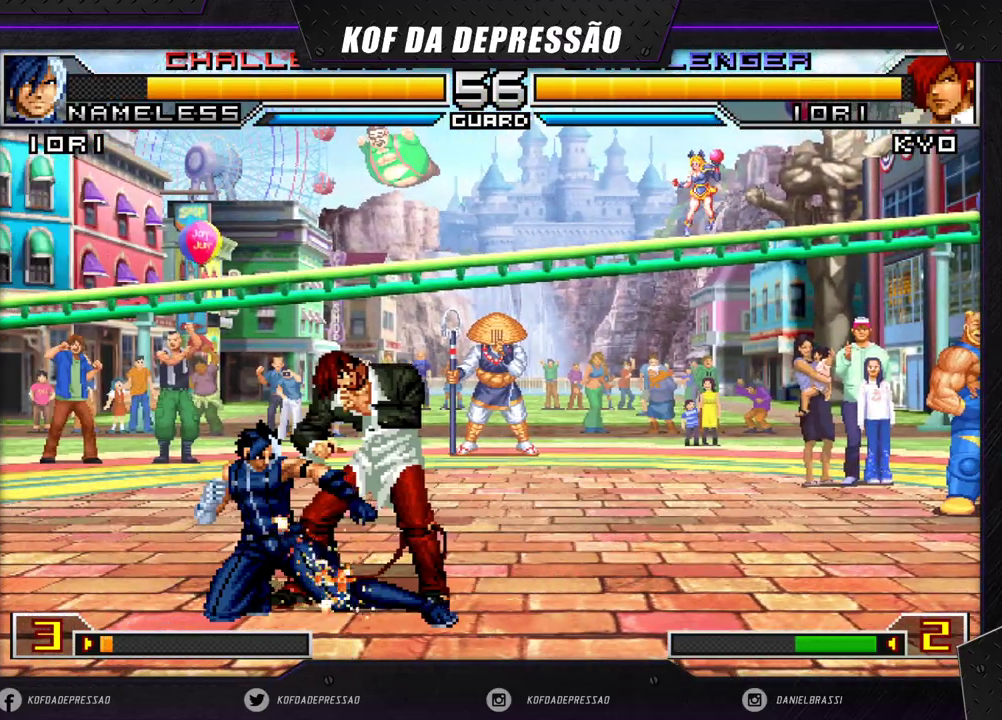
{"buttons": [], "left_stick": "down-right", "events": [[83, "SQUARE", "up"], [83, "left_stick", "center"], [200, "left_stick", "down"], [267, "left_stick", "down-right"]]}
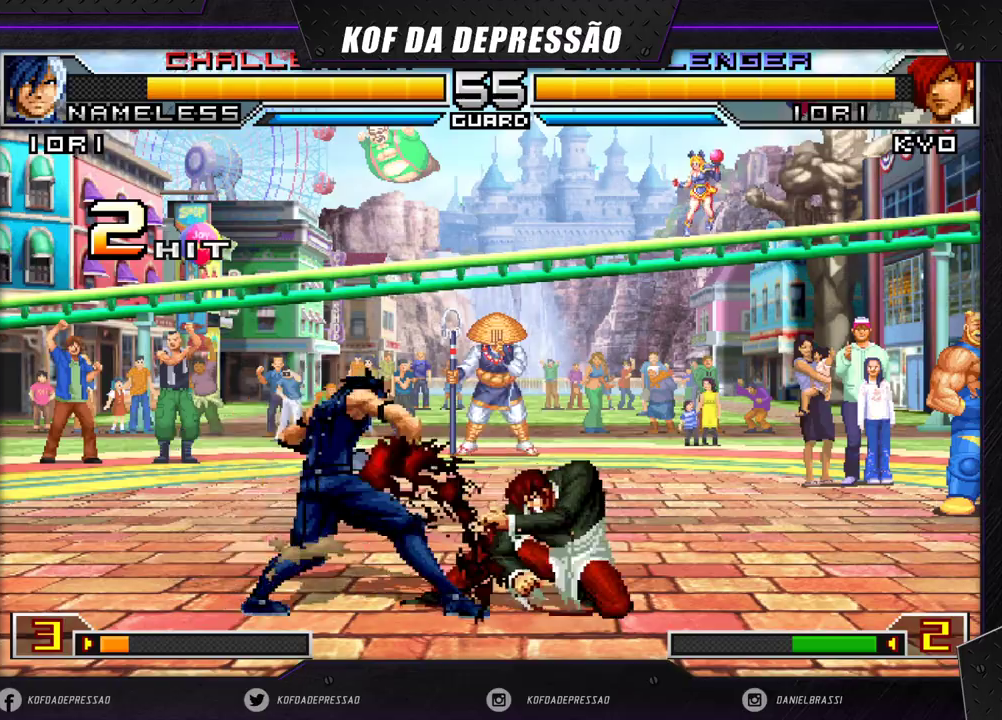
{"buttons": [], "left_stick": "center", "events": [[417, "left_stick", "left"], [500, "left_stick", "center"]]}
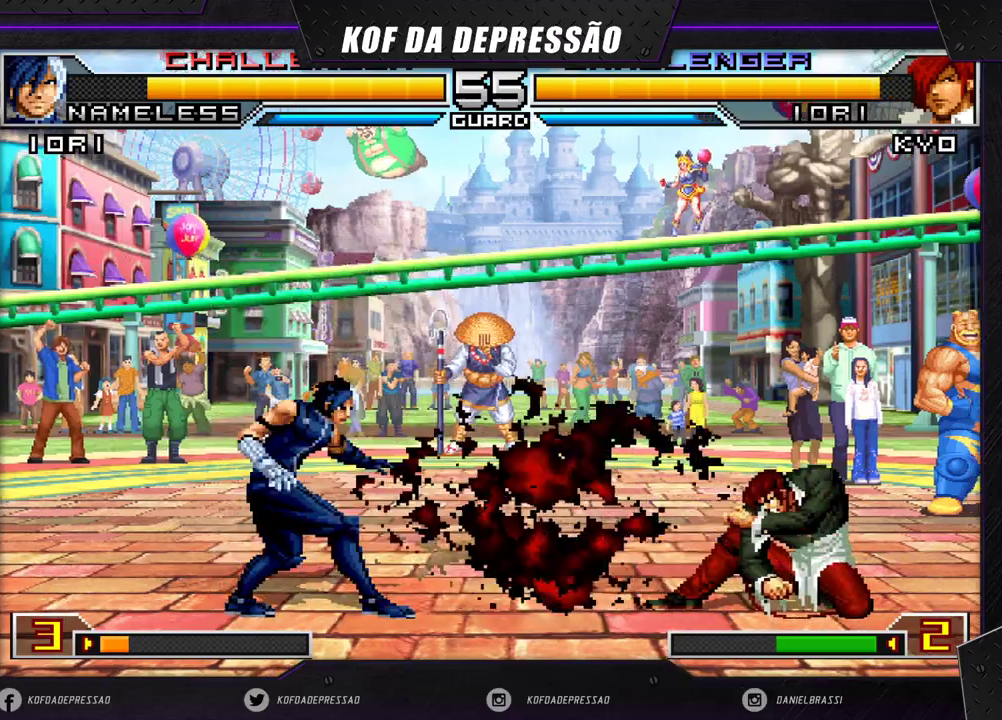
{"buttons": [], "left_stick": "up-left", "events": [[100, "left_stick", "up-left"], [200, "R1", "down"], [217, "CROSS", "down"], [283, "CROSS", "up"], [283, "R1", "up"]]}